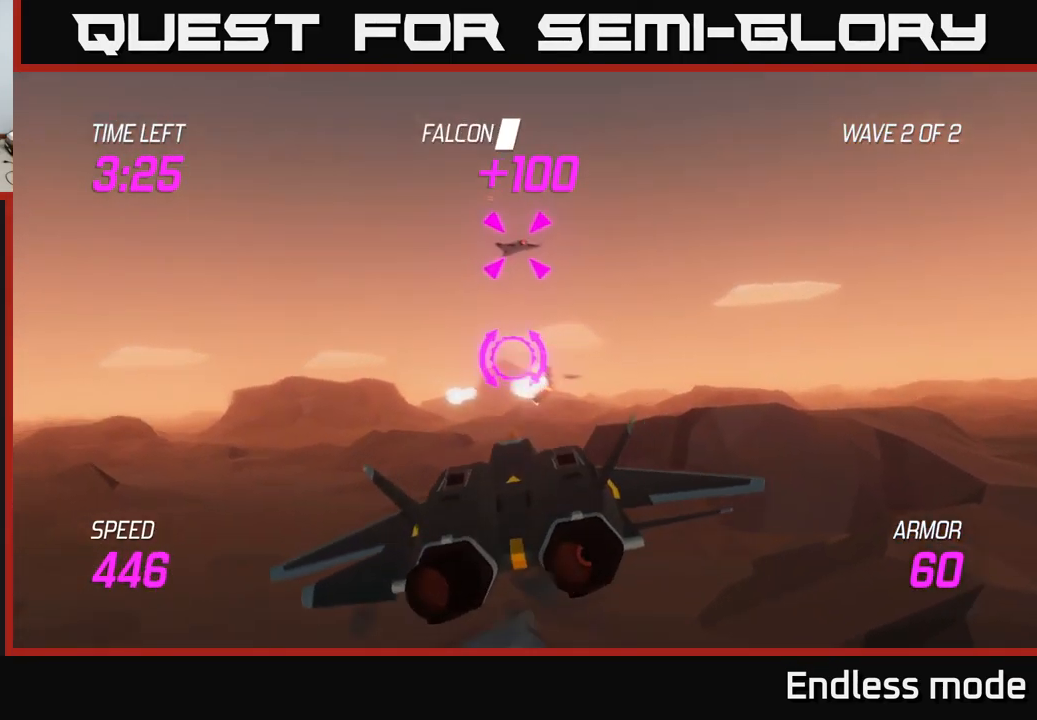
Gameplay with a controller (Xbox layout); each line is a JSON object with the inputs held at the frame after it. "events" lists button and stick changes between this image and that frame as [ms after this image, input, new state], when the widget could be followed in between.
{"buttons": [], "left_stick": "left", "right_stick": "center", "events": [[300, "left_stick", "down-right"], [316, "R2", "down"], [450, "R2", "up"], [500, "left_stick", "left"]]}
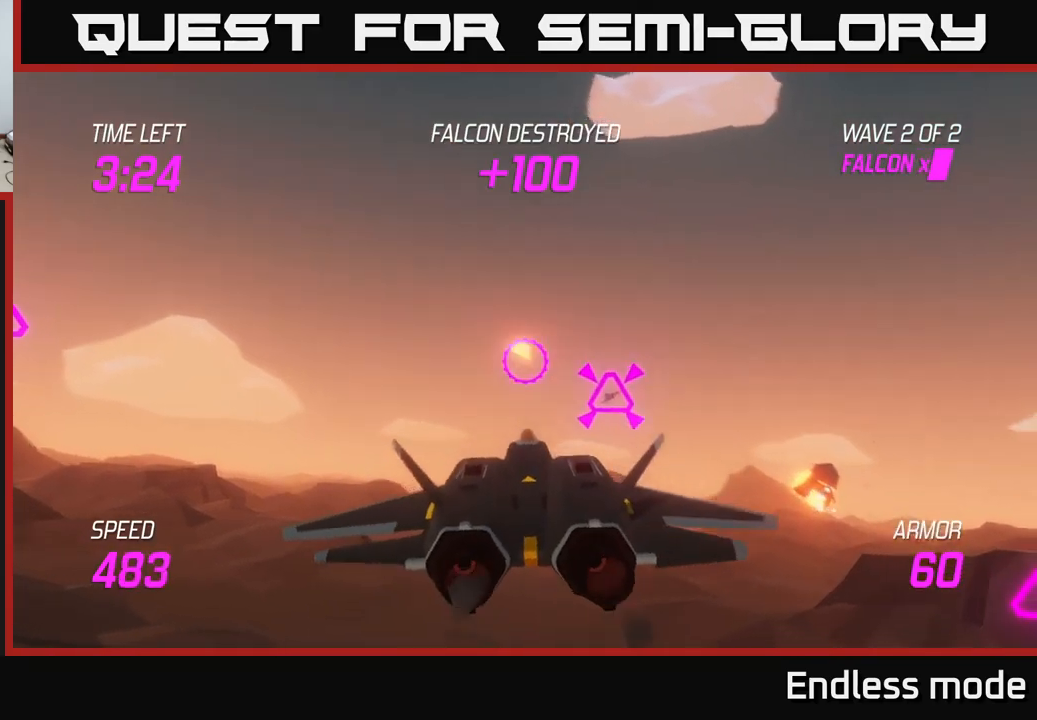
{"buttons": [], "left_stick": "up-left", "right_stick": "center", "events": [[17, "R2", "down"], [150, "R2", "up"], [284, "left_stick", "up-left"]]}
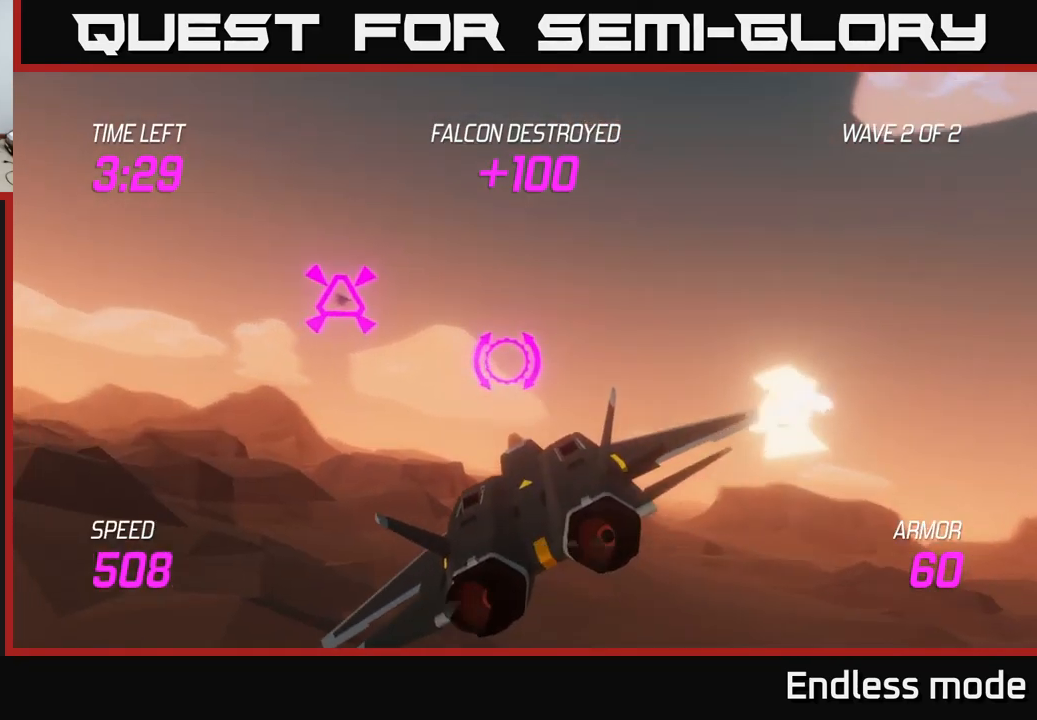
{"buttons": [], "left_stick": "down-right", "right_stick": "center", "events": [[134, "R2", "down"], [134, "left_stick", "down-right"], [250, "R2", "up"], [300, "left_stick", "right"], [367, "R2", "down"], [484, "R2", "up"], [500, "left_stick", "down-right"]]}
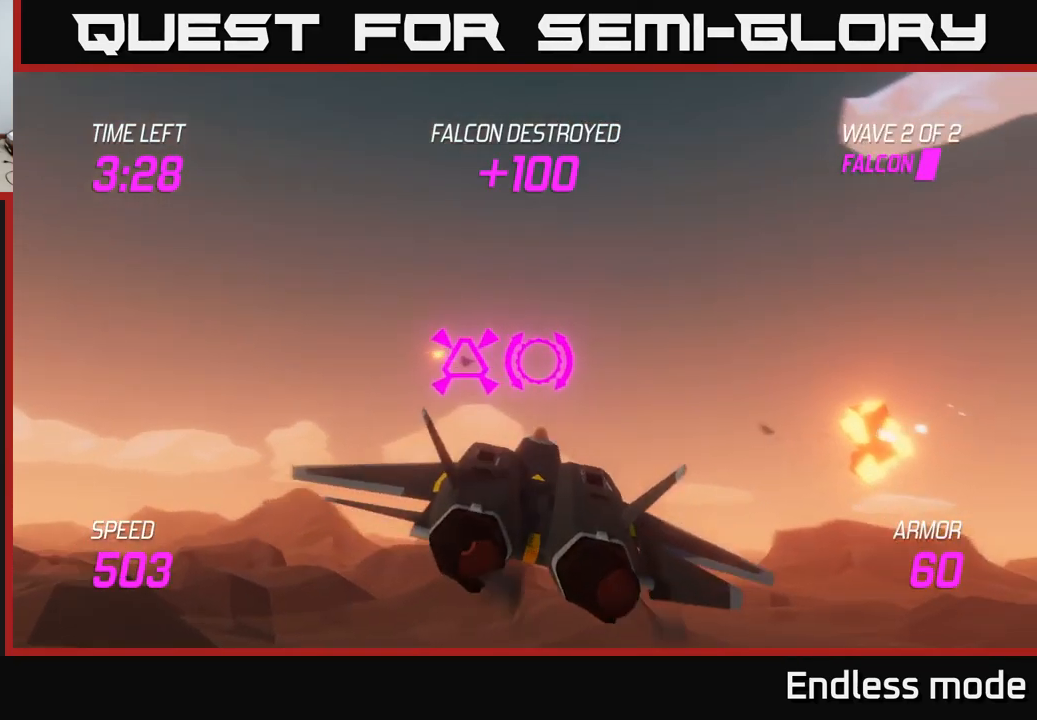
{"buttons": [], "left_stick": "down-left", "right_stick": "center", "events": [[184, "left_stick", "right"], [400, "left_stick", "down-left"]]}
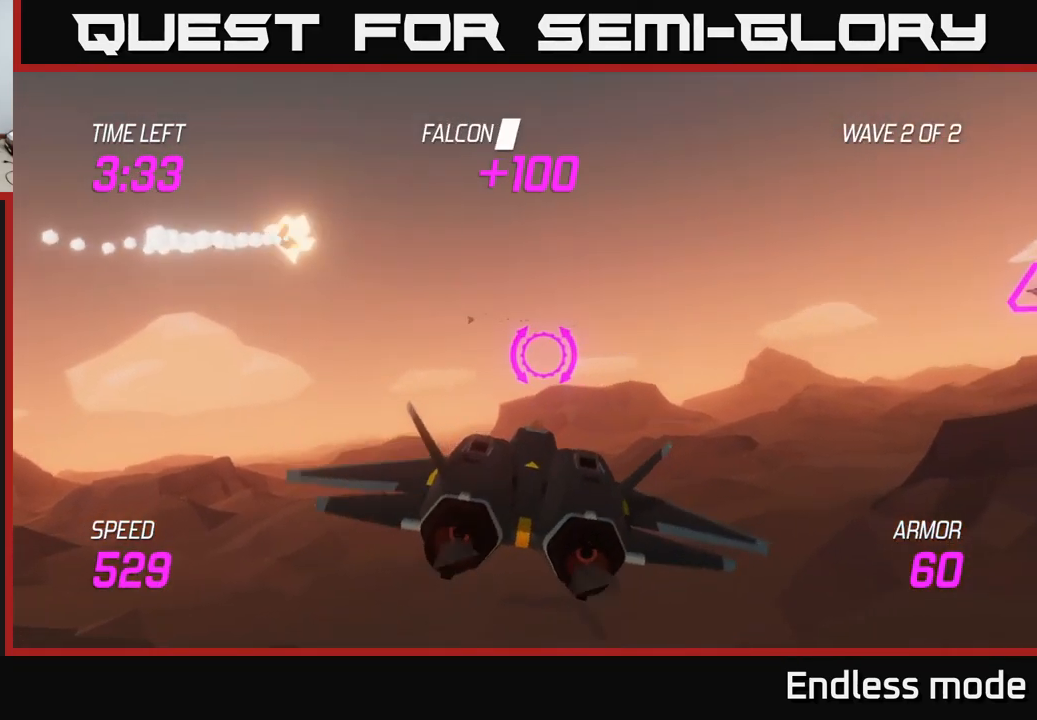
{"buttons": [], "left_stick": "up-left", "right_stick": "center", "events": [[50, "left_stick", "left"], [434, "left_stick", "up-left"]]}
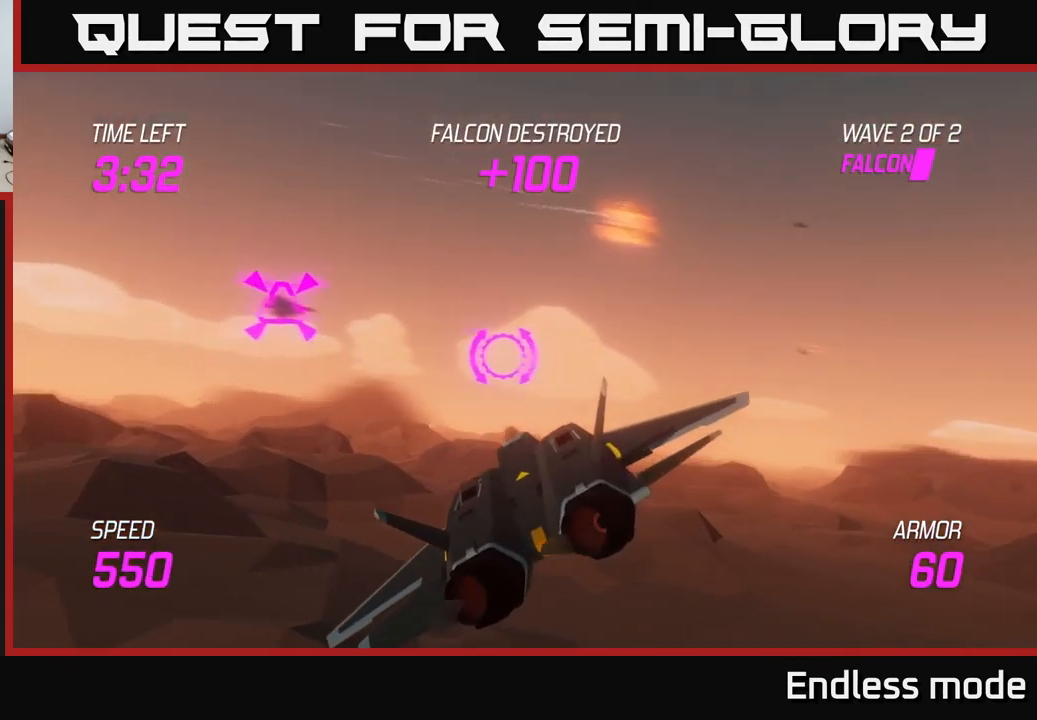
{"buttons": [], "left_stick": "right", "right_stick": "center", "events": [[117, "left_stick", "center"], [167, "left_stick", "right"], [200, "R2", "down"], [300, "R2", "up"]]}
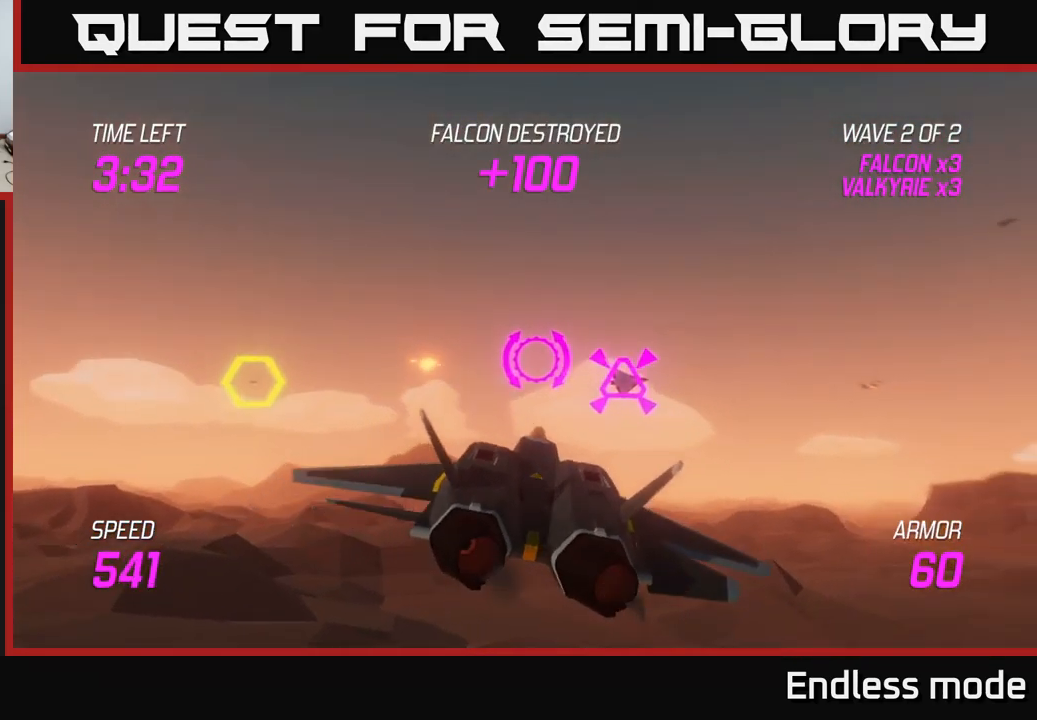
{"buttons": [], "left_stick": "right", "right_stick": "center", "events": []}
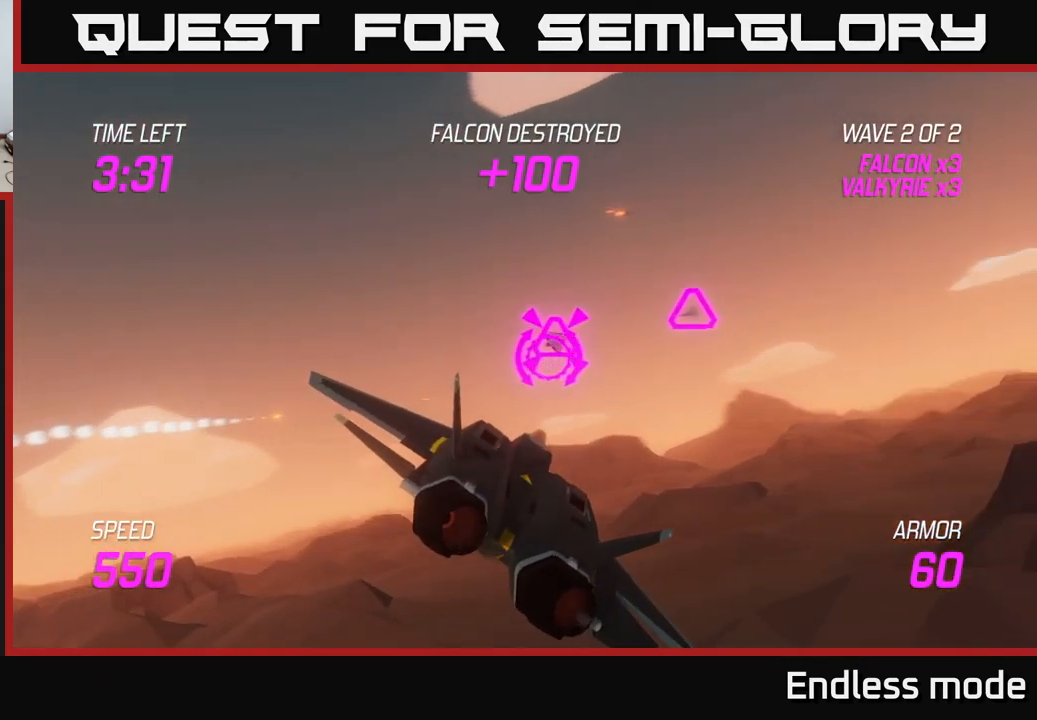
{"buttons": ["R2"], "left_stick": "right", "right_stick": "center", "events": [[134, "left_stick", "up-right"], [300, "left_stick", "up"], [467, "R2", "down"], [500, "left_stick", "right"]]}
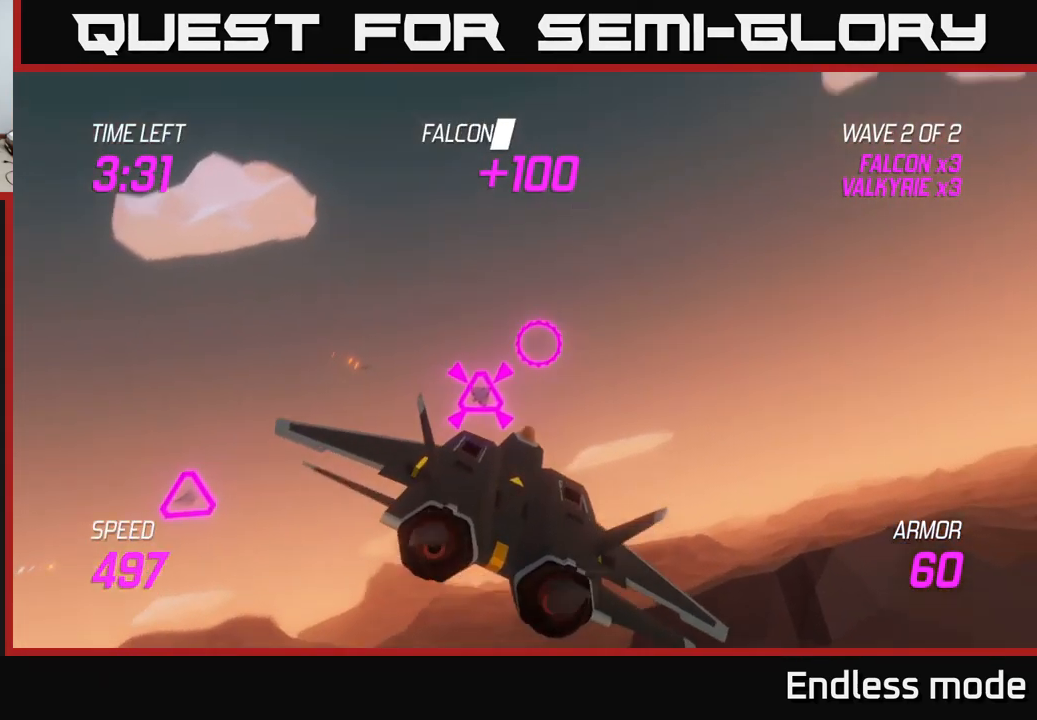
{"buttons": ["L2"], "left_stick": "down-left", "right_stick": "center", "events": [[67, "R2", "up"], [67, "left_stick", "down-right"], [167, "R2", "down"], [284, "R2", "up"], [284, "left_stick", "left"], [384, "left_stick", "down-left"], [450, "L2", "down"]]}
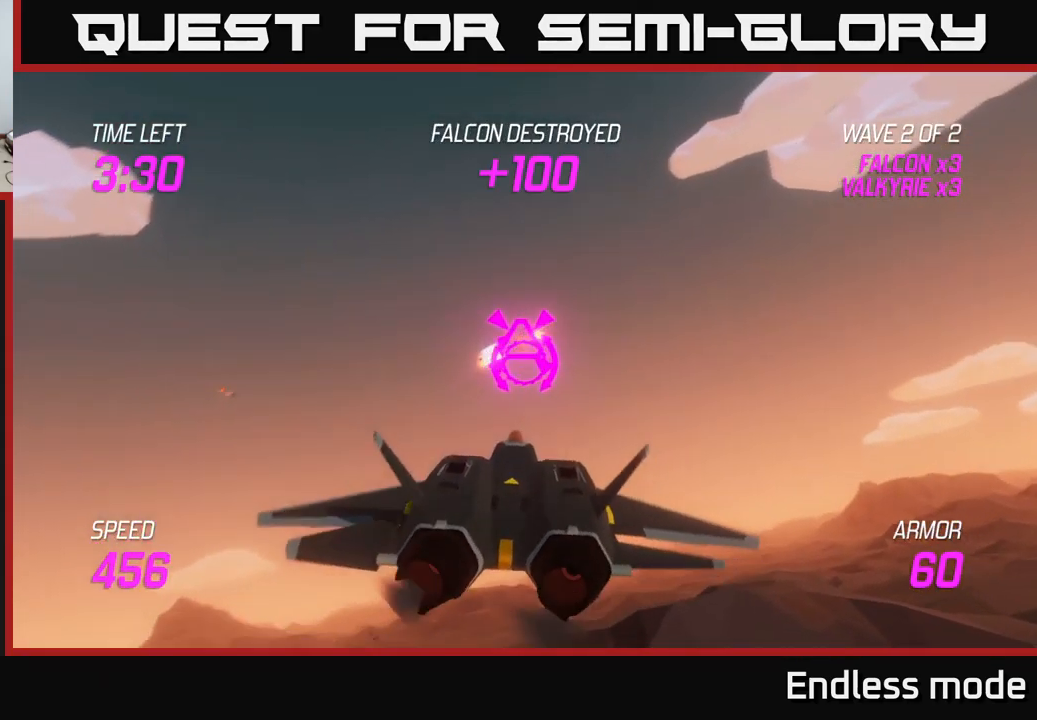
{"buttons": [], "left_stick": "left", "right_stick": "center", "events": [[67, "L2", "up"], [150, "L2", "down"], [200, "left_stick", "left"], [234, "L2", "up"]]}
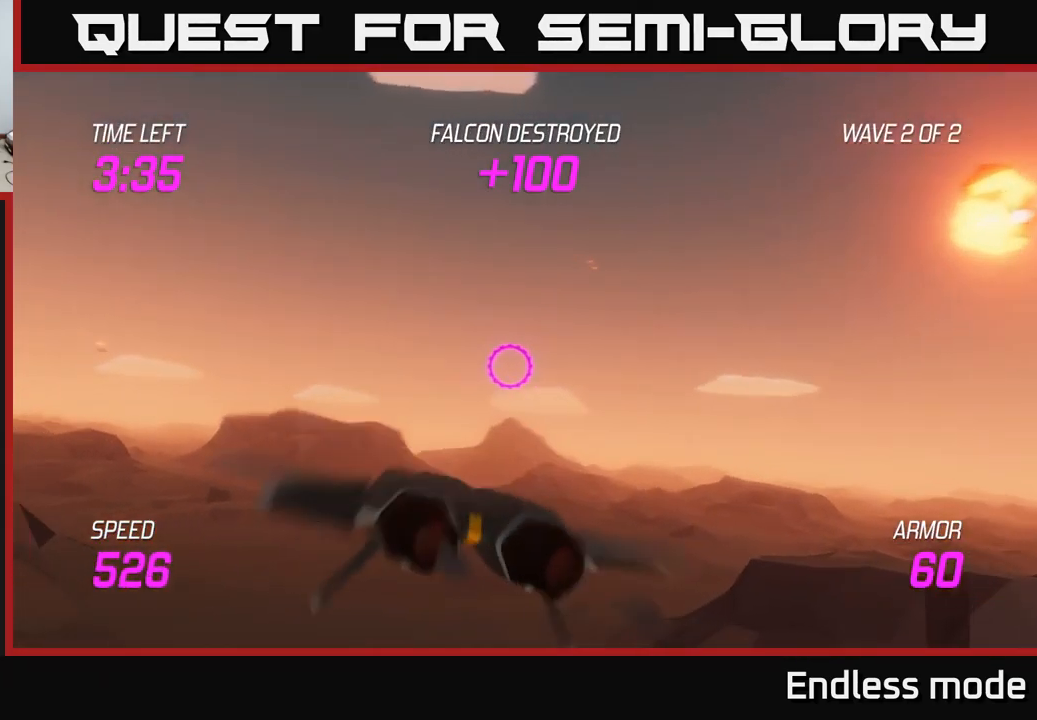
{"buttons": [], "left_stick": "left", "right_stick": "center", "events": []}
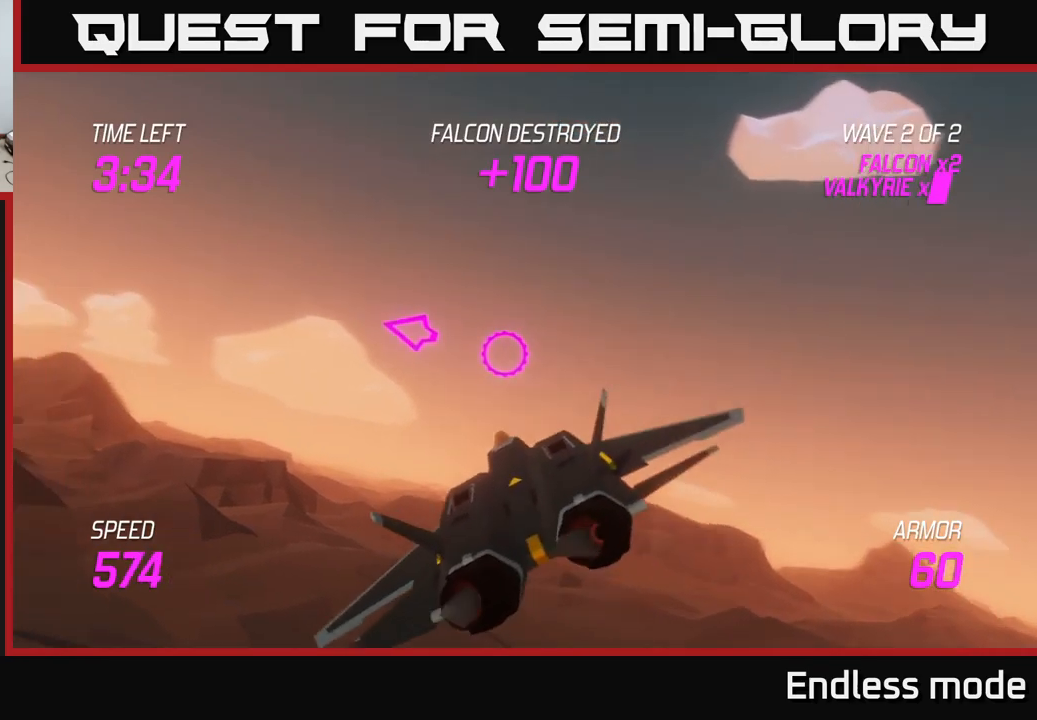
{"buttons": ["L2"], "left_stick": "left", "right_stick": "center", "events": [[117, "L2", "down"]]}
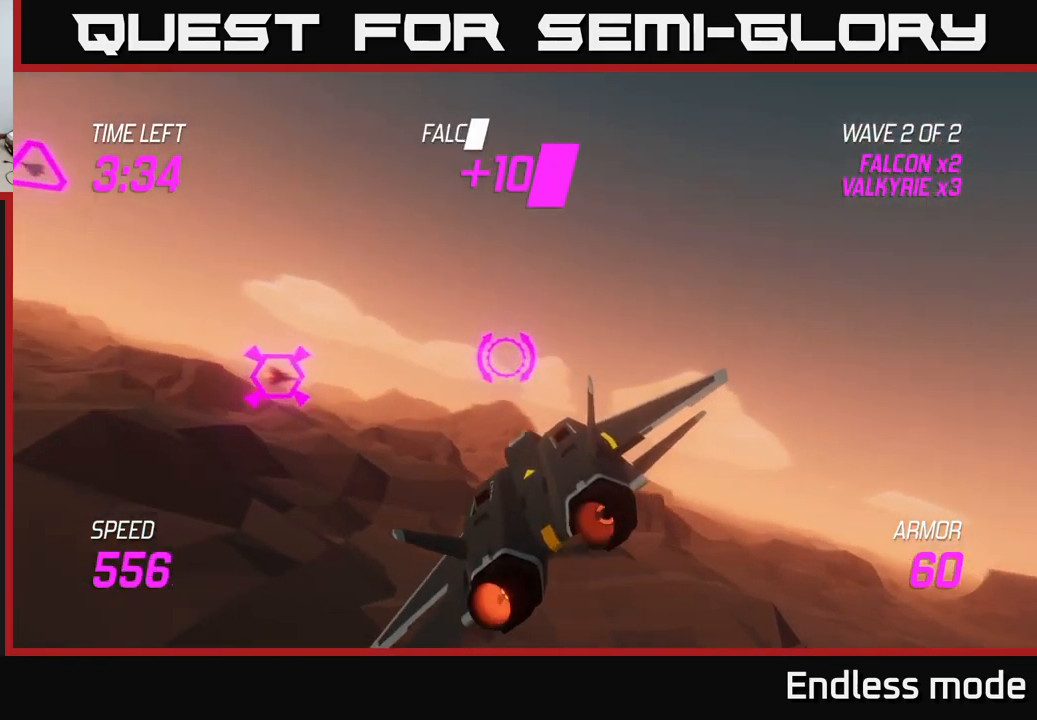
{"buttons": ["L2"], "left_stick": "right", "right_stick": "center", "events": [[200, "L2", "up"], [267, "left_stick", "right"], [383, "L2", "down"]]}
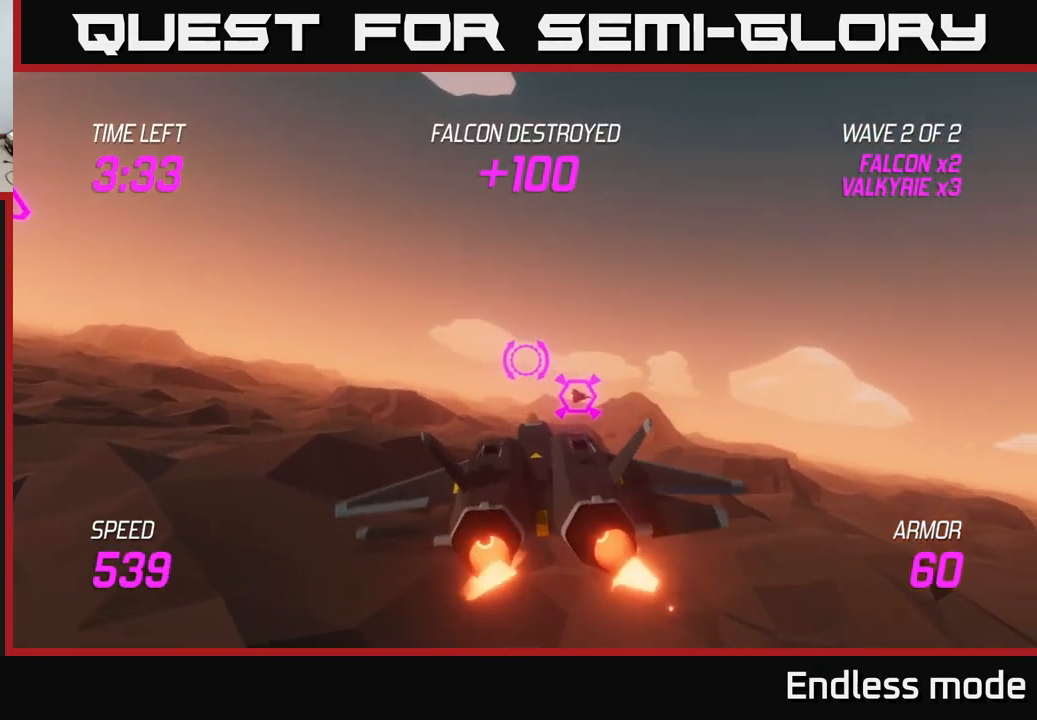
{"buttons": [], "left_stick": "right", "right_stick": "center", "events": [[67, "L2", "up"]]}
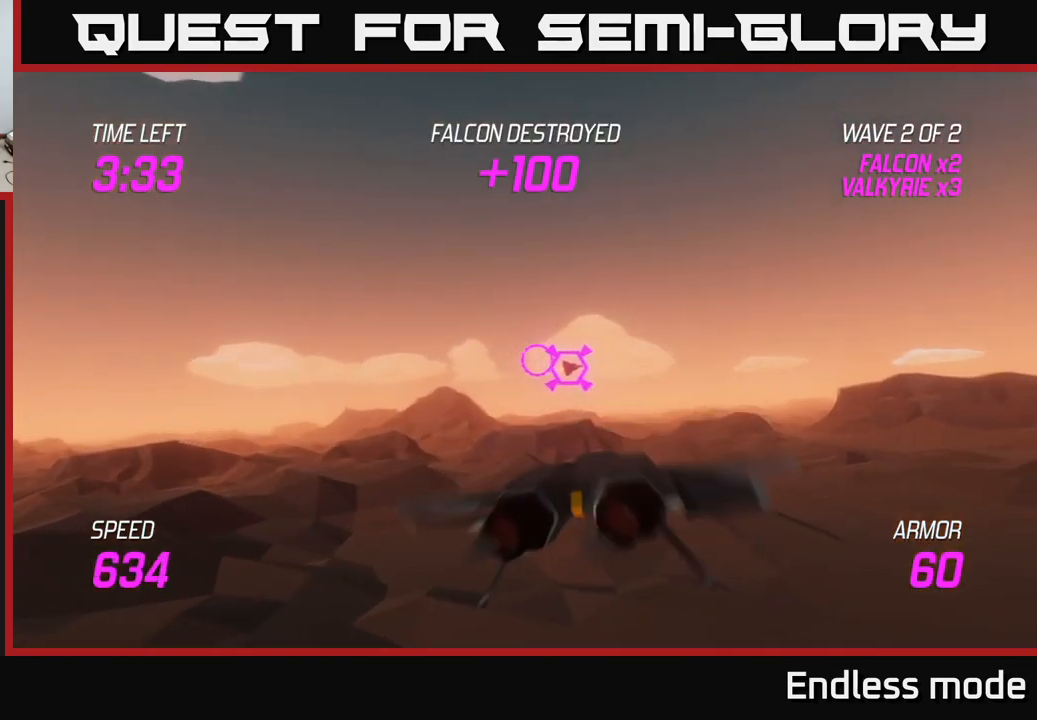
{"buttons": ["R2"], "left_stick": "up-right", "right_stick": "center", "events": [[217, "left_stick", "up-right"], [483, "R2", "down"]]}
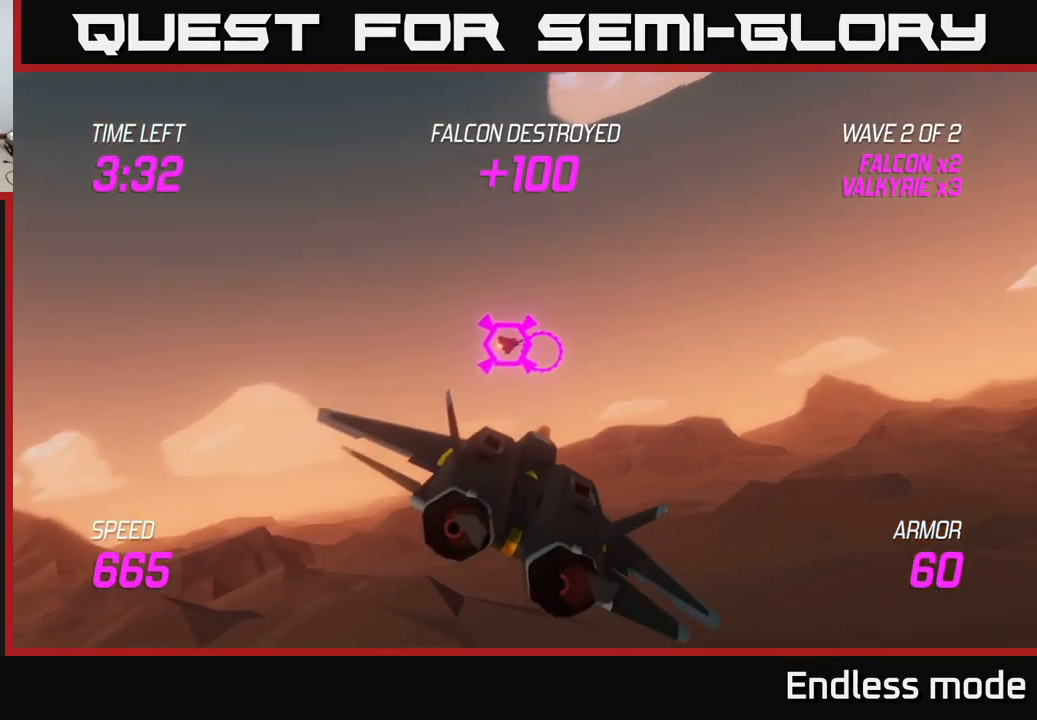
{"buttons": [], "left_stick": "right", "right_stick": "center", "events": [[67, "R2", "up"], [150, "R2", "down"], [233, "left_stick", "right"], [283, "R2", "up"]]}
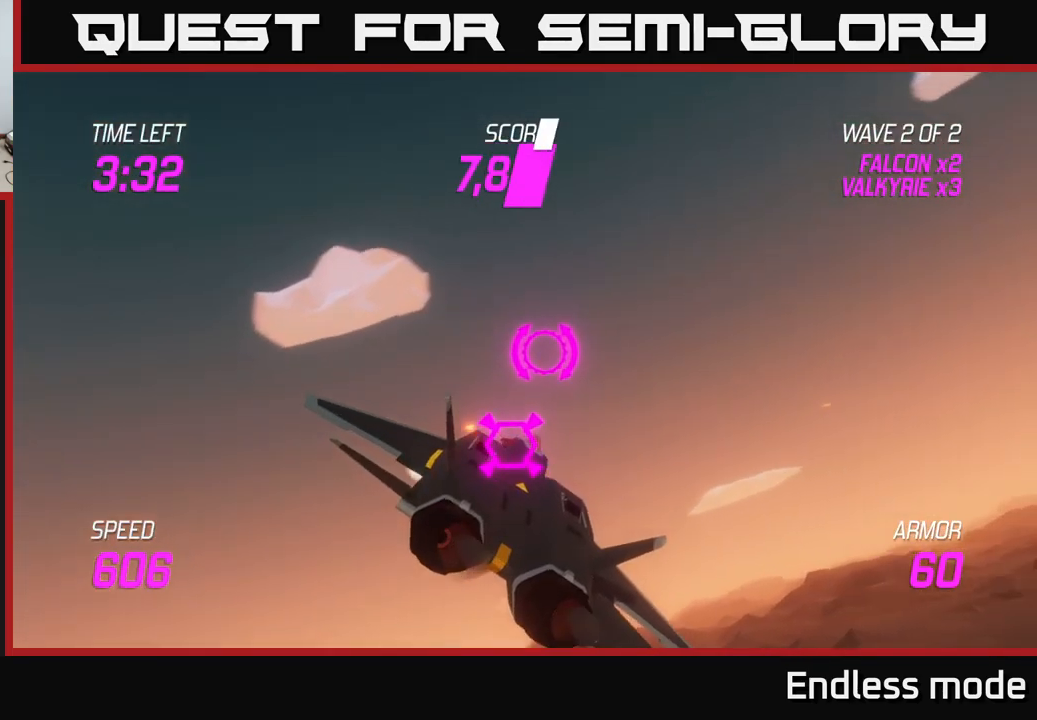
{"buttons": ["R2"], "left_stick": "up-right", "right_stick": "center", "events": [[300, "R2", "down"], [300, "left_stick", "up-right"], [417, "R2", "up"], [483, "R2", "down"]]}
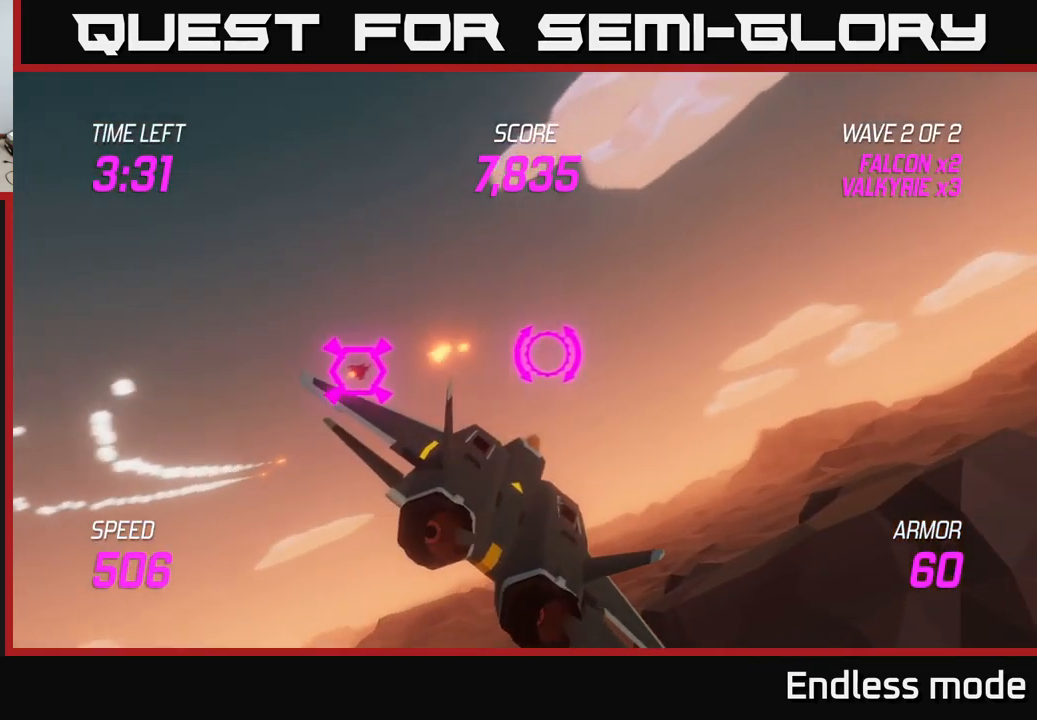
{"buttons": ["R2"], "left_stick": "right", "right_stick": "center", "events": [[33, "left_stick", "up"], [117, "R2", "up"], [200, "R2", "down"], [217, "left_stick", "right"], [267, "left_stick", "down-right"], [317, "R2", "up"], [383, "R2", "down"], [383, "left_stick", "right"]]}
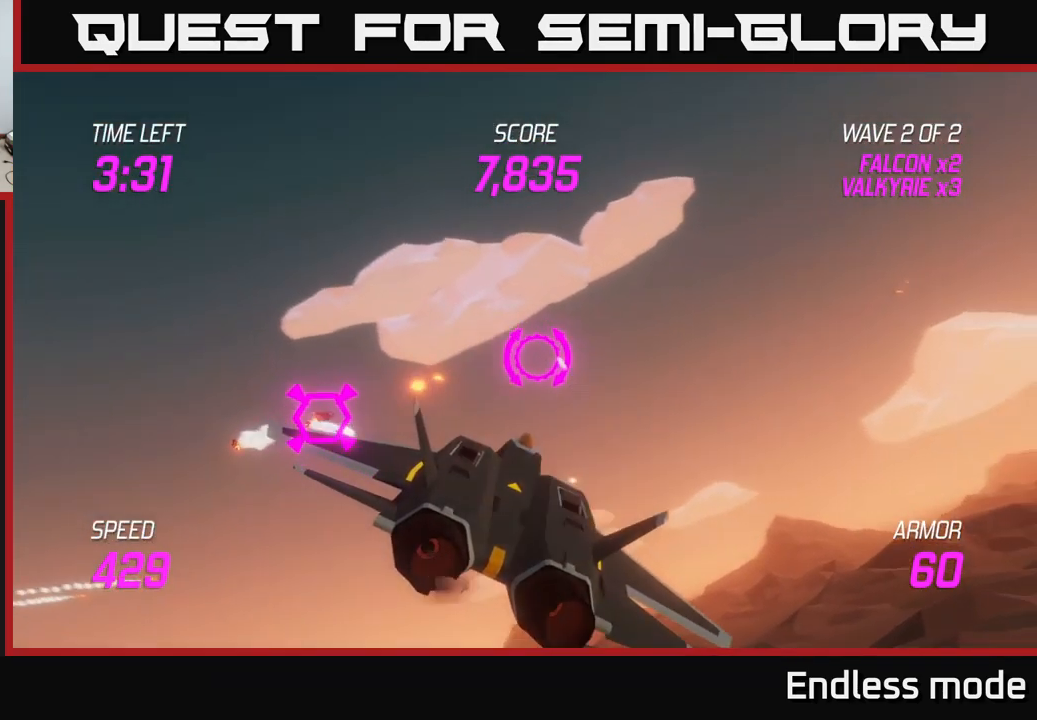
{"buttons": [], "left_stick": "right", "right_stick": "center", "events": [[17, "R2", "up"], [67, "left_stick", "center"], [100, "R2", "down"], [183, "left_stick", "right"], [200, "R2", "up"], [333, "left_stick", "down-left"], [500, "left_stick", "right"]]}
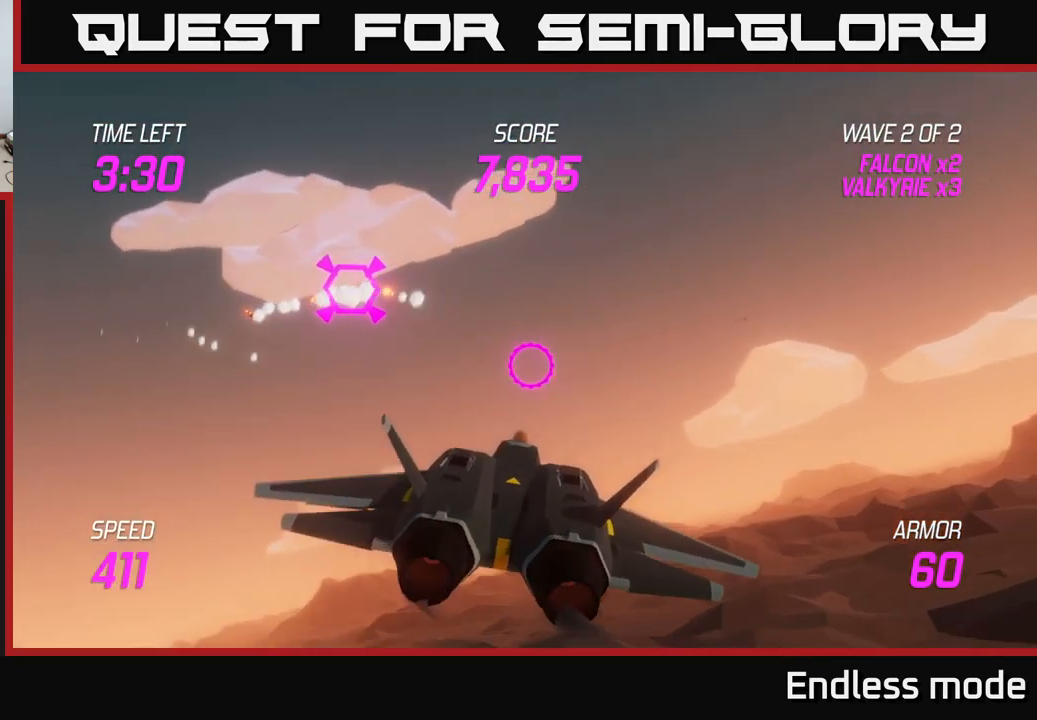
{"buttons": [], "left_stick": "right", "right_stick": "center", "events": []}
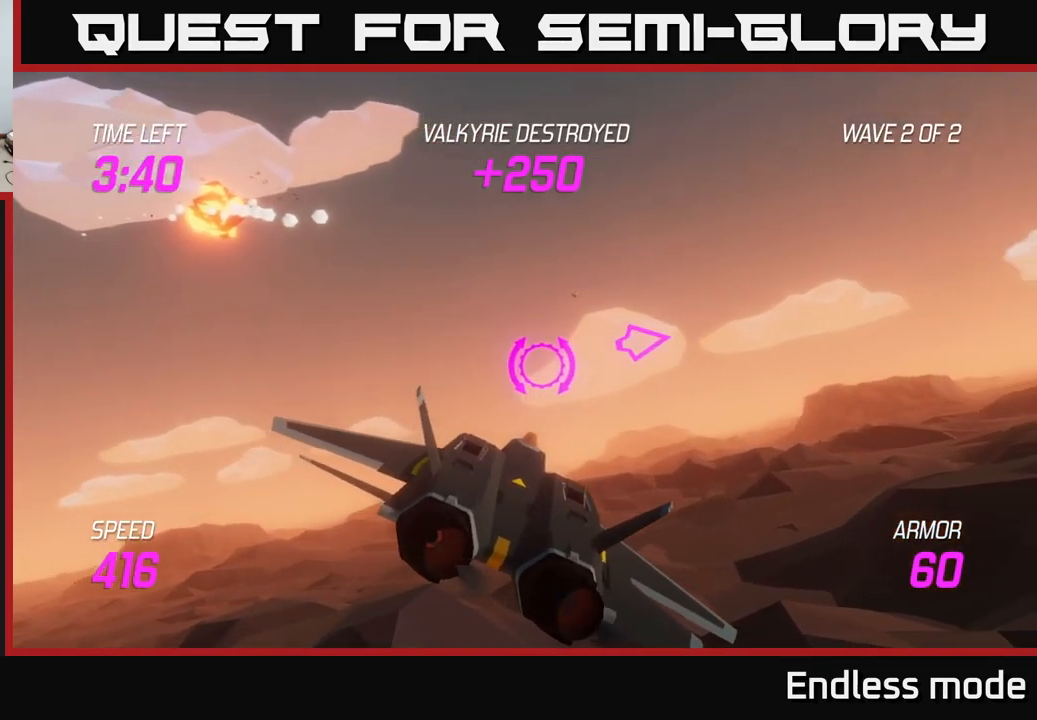
{"buttons": [], "left_stick": "right", "right_stick": "center", "events": []}
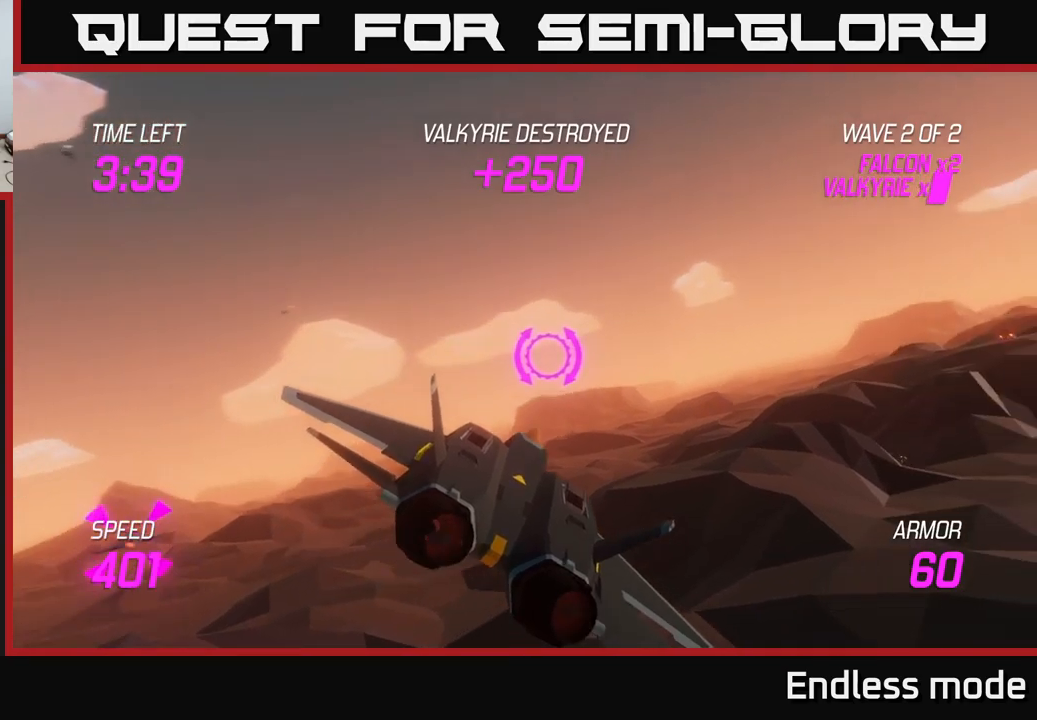
{"buttons": [], "left_stick": "left", "right_stick": "center", "events": [[17, "L2", "down"], [217, "left_stick", "left"], [234, "L2", "up"]]}
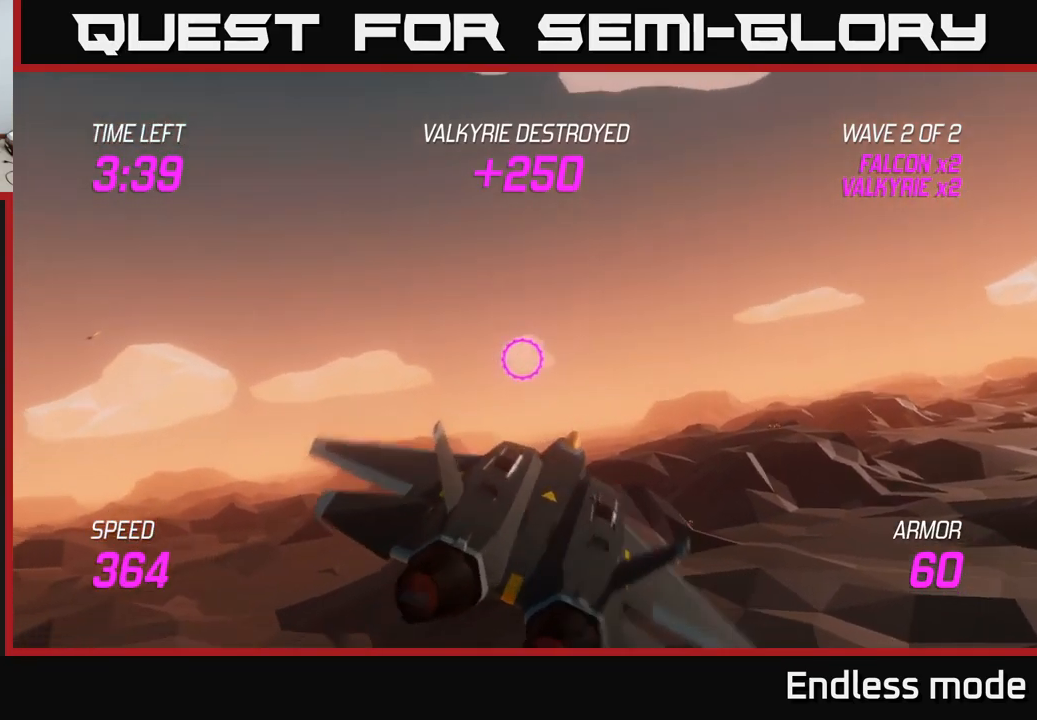
{"buttons": [], "left_stick": "up-left", "right_stick": "center", "events": [[284, "left_stick", "up-left"]]}
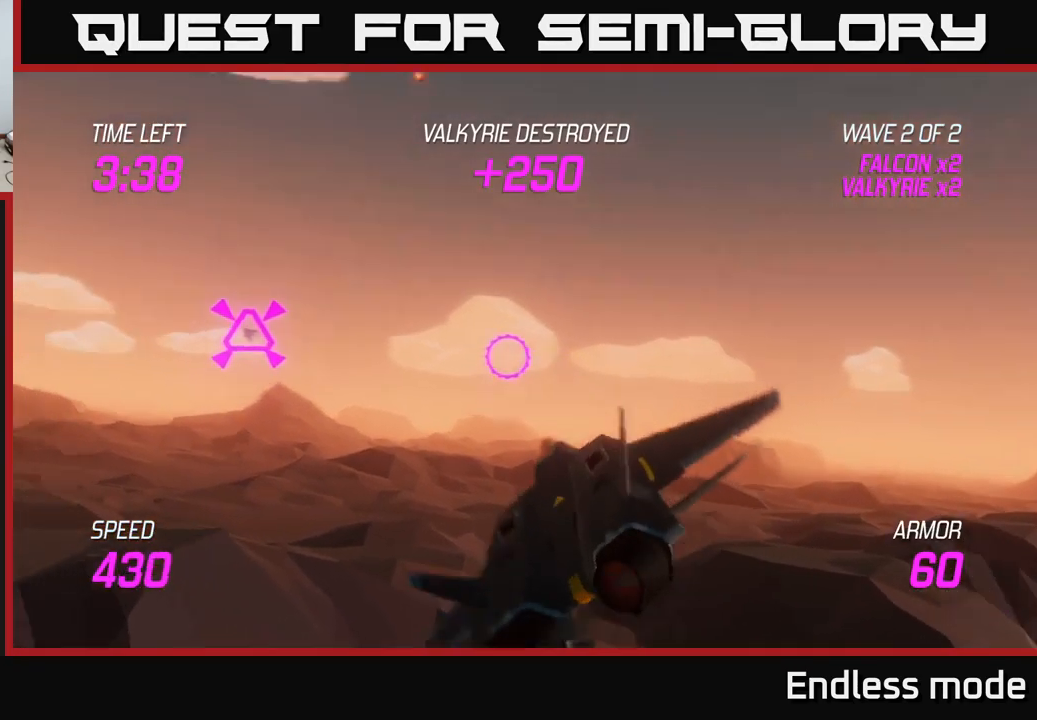
{"buttons": [], "left_stick": "down-right", "right_stick": "center", "events": [[167, "R2", "down"], [217, "left_stick", "down-right"], [300, "R2", "up"], [334, "left_stick", "center"], [367, "R2", "down"], [450, "left_stick", "down-right"], [467, "R2", "up"]]}
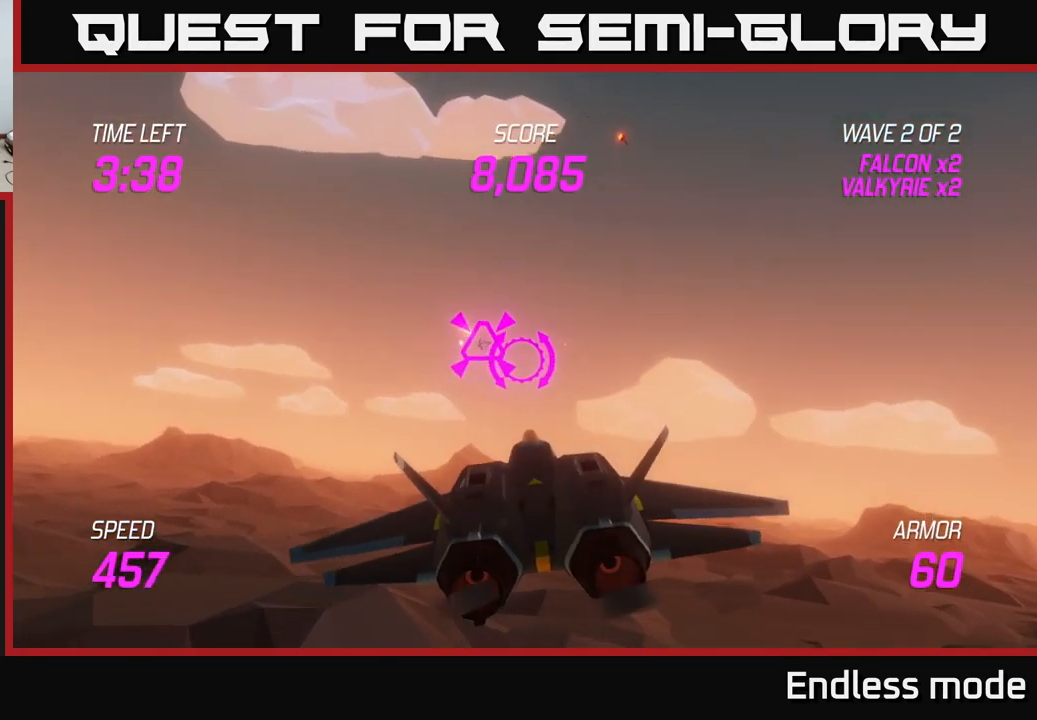
{"buttons": [], "left_stick": "up-right", "right_stick": "center", "events": [[100, "left_stick", "right"], [434, "left_stick", "up-right"]]}
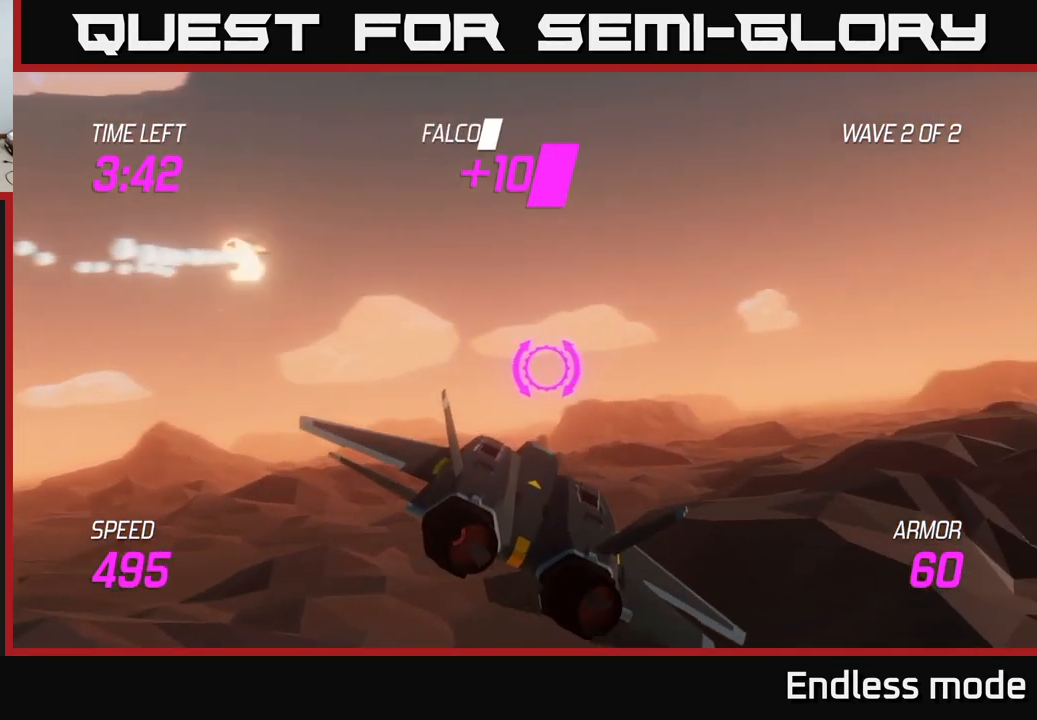
{"buttons": [], "left_stick": "right", "right_stick": "center", "events": [[267, "left_stick", "right"]]}
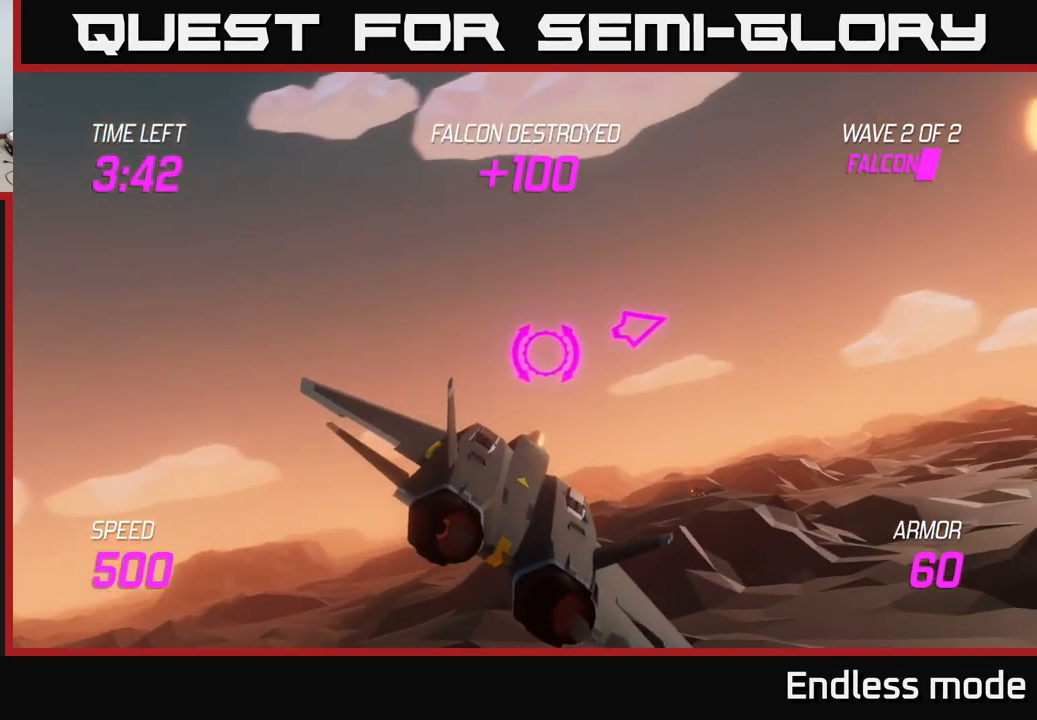
{"buttons": ["L2"], "left_stick": "up-right", "right_stick": "center", "events": [[384, "L2", "down"], [417, "left_stick", "up-right"]]}
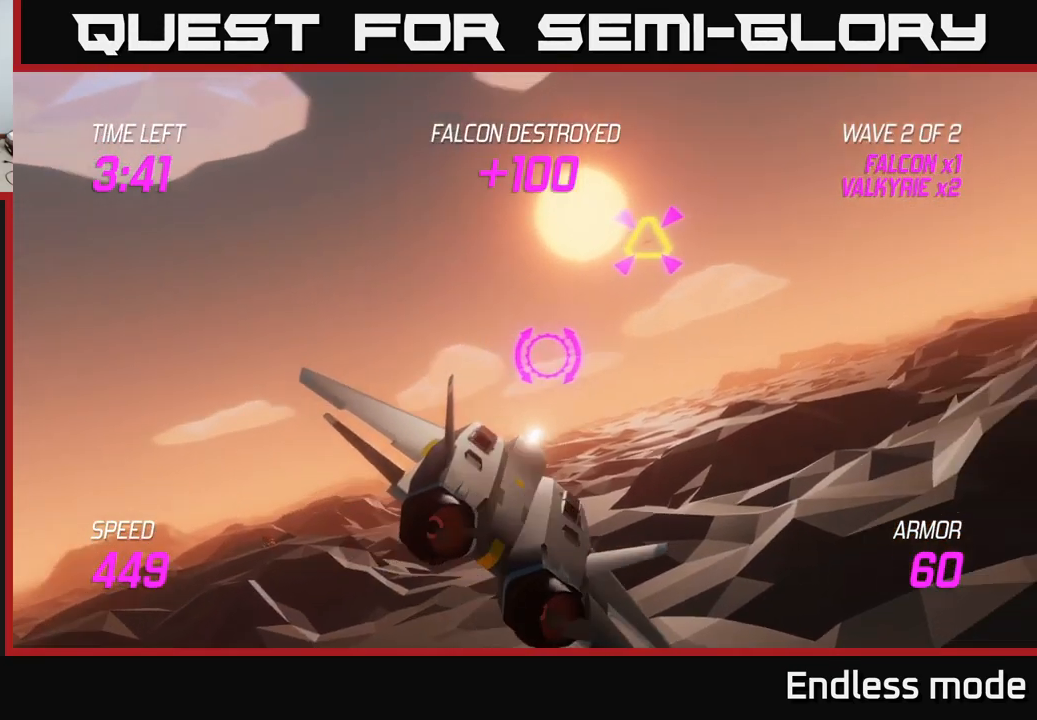
{"buttons": ["L2"], "left_stick": "left", "right_stick": "center", "events": [[167, "R2", "down"], [284, "R2", "up"], [367, "R2", "down"], [400, "left_stick", "left"], [450, "R2", "up"]]}